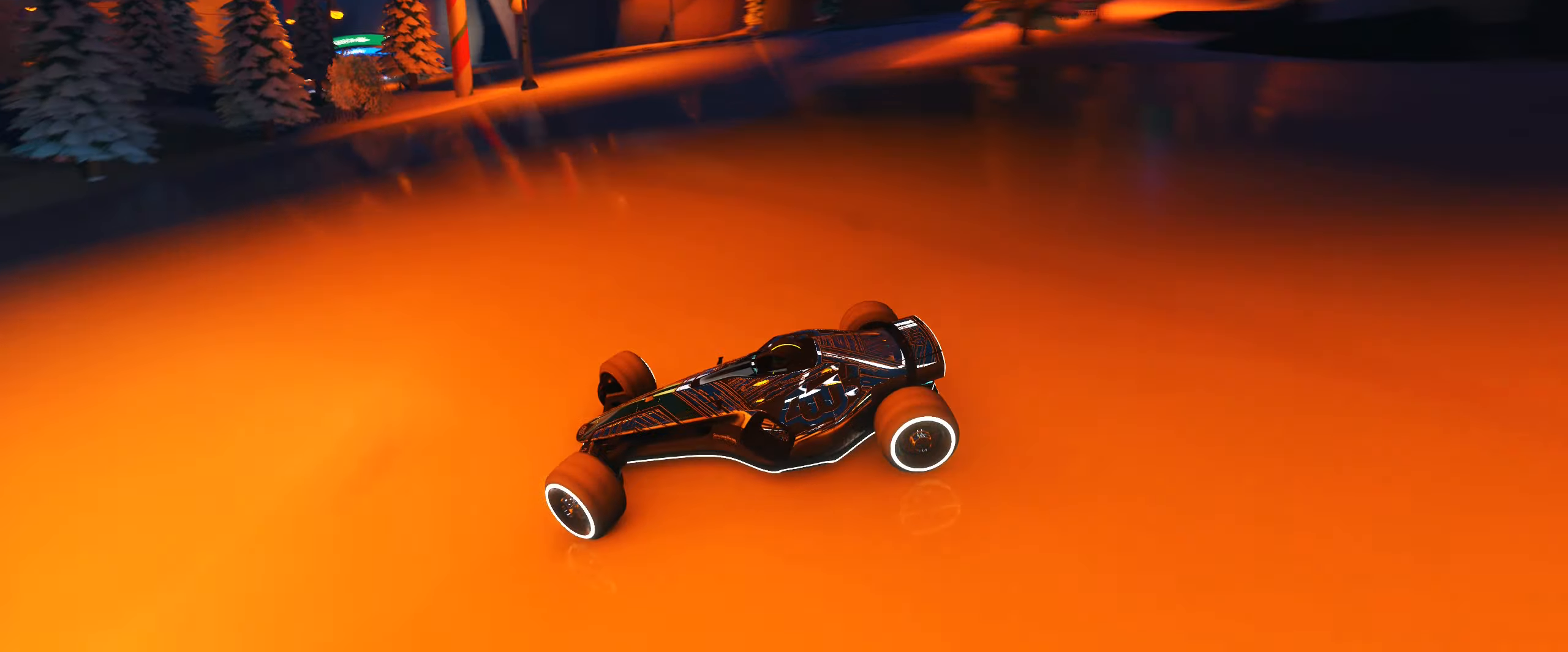
Gameplay with keyboard; each line is a JSON object with the keys held at the frame after it. "events" lists presses ("down") and releases ("up") of "down", "left", "right" and "up" between this image and that frame as [ms after this image, input, new state], when the widget could be followed in between. No other keys are recorded. Mouse input is not recorded.
{"keys": ["right", "up"], "events": []}
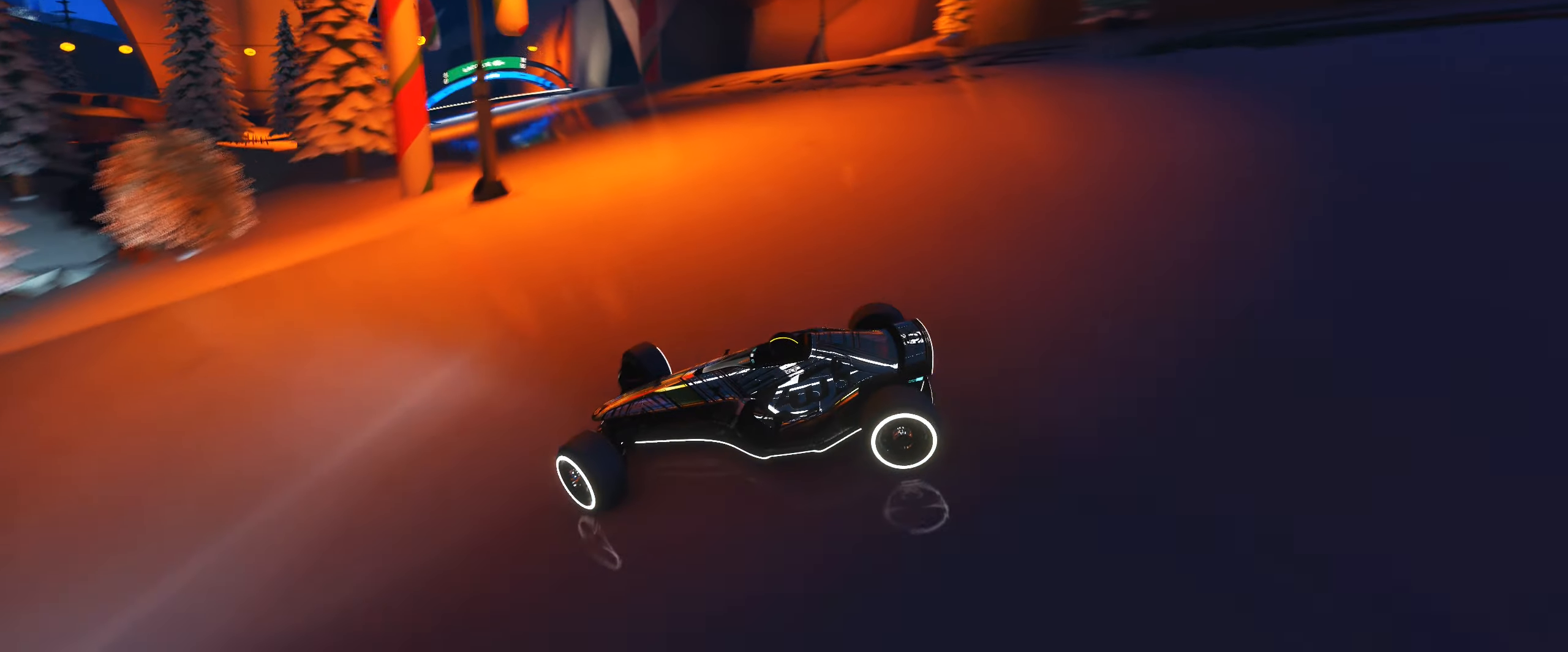
{"keys": ["right", "up"], "events": [[233, "down", "down"], [283, "down", "up"]]}
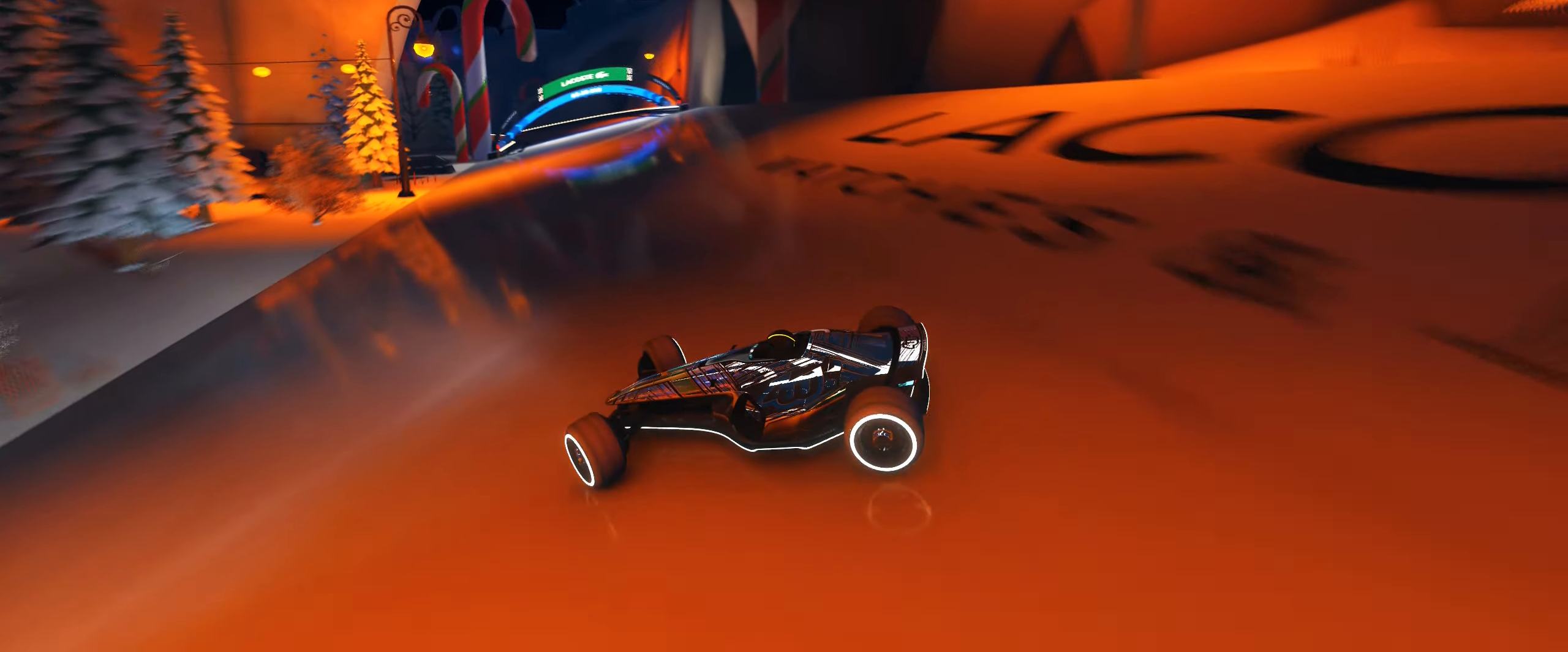
{"keys": ["right"], "events": [[483, "up", "up"]]}
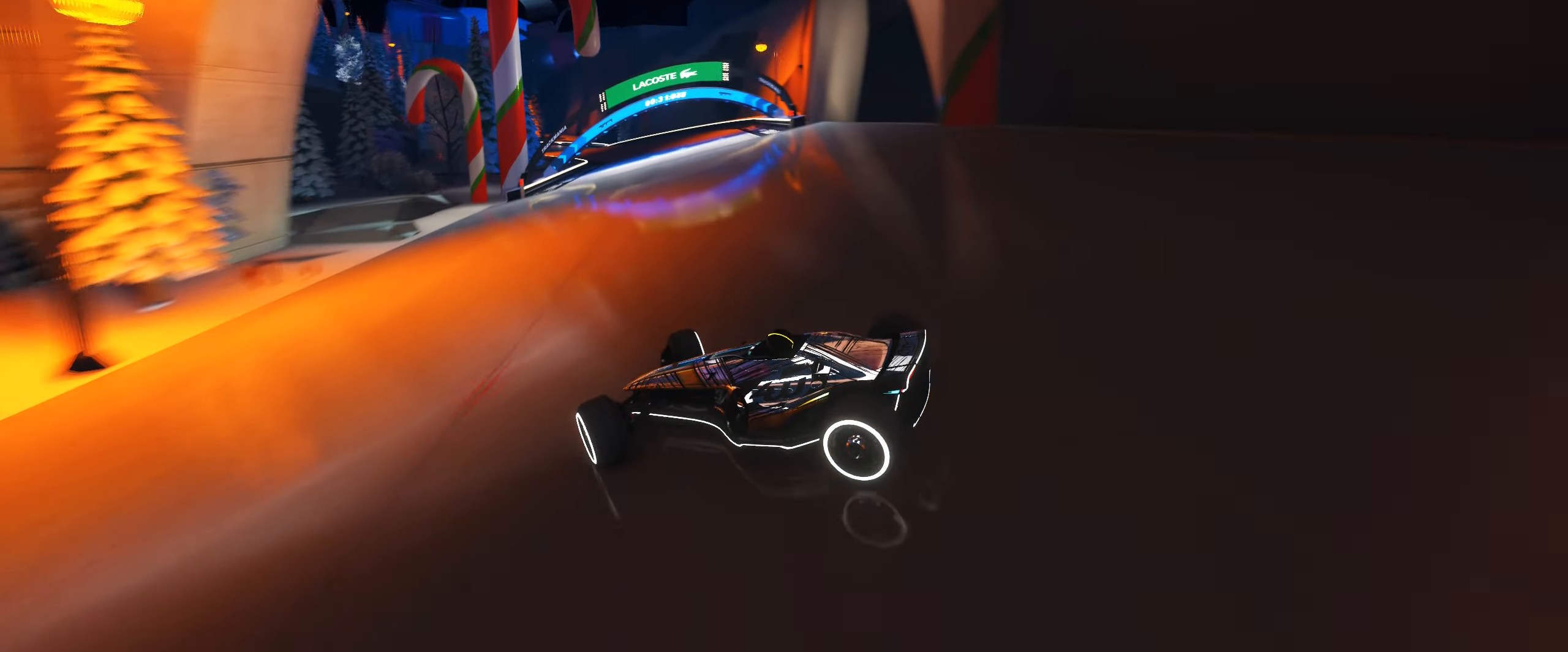
{"keys": ["right", "up"], "events": [[67, "up", "down"]]}
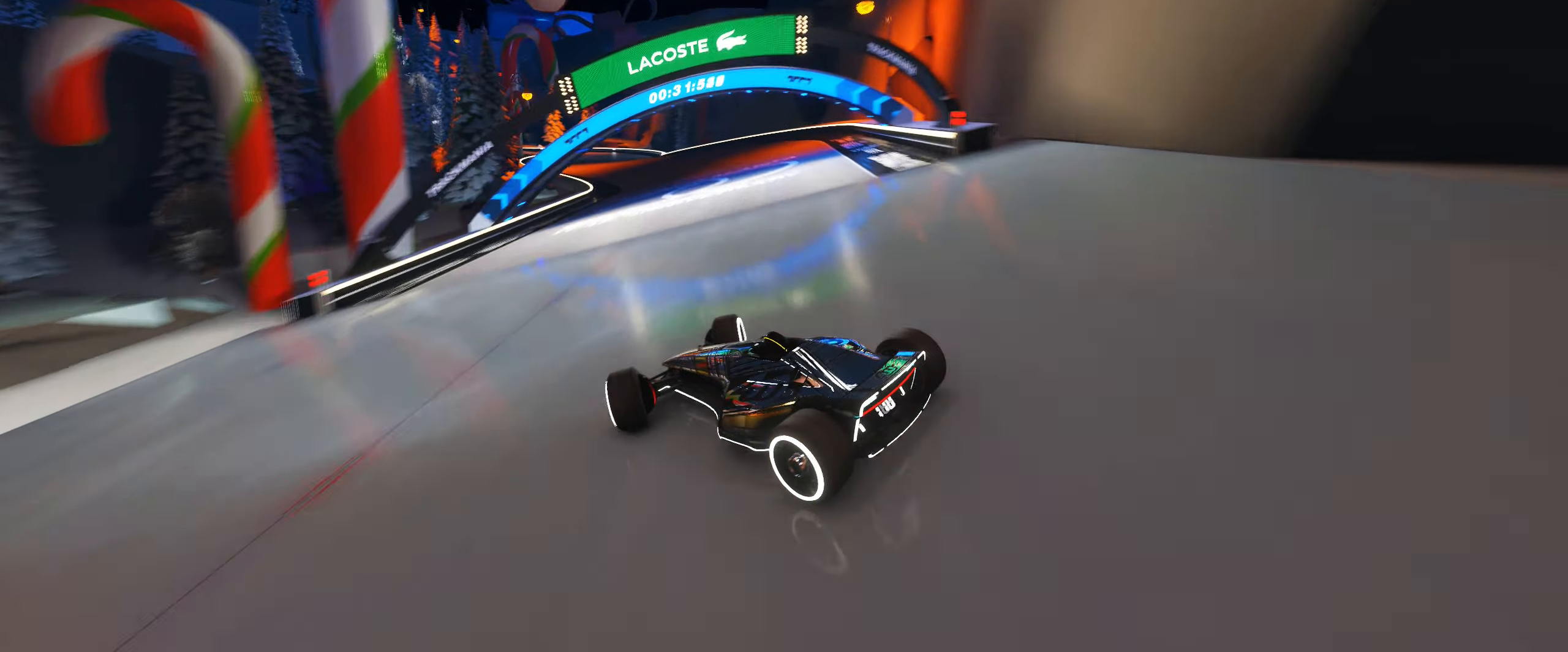
{"keys": ["up"], "events": [[267, "right", "up"]]}
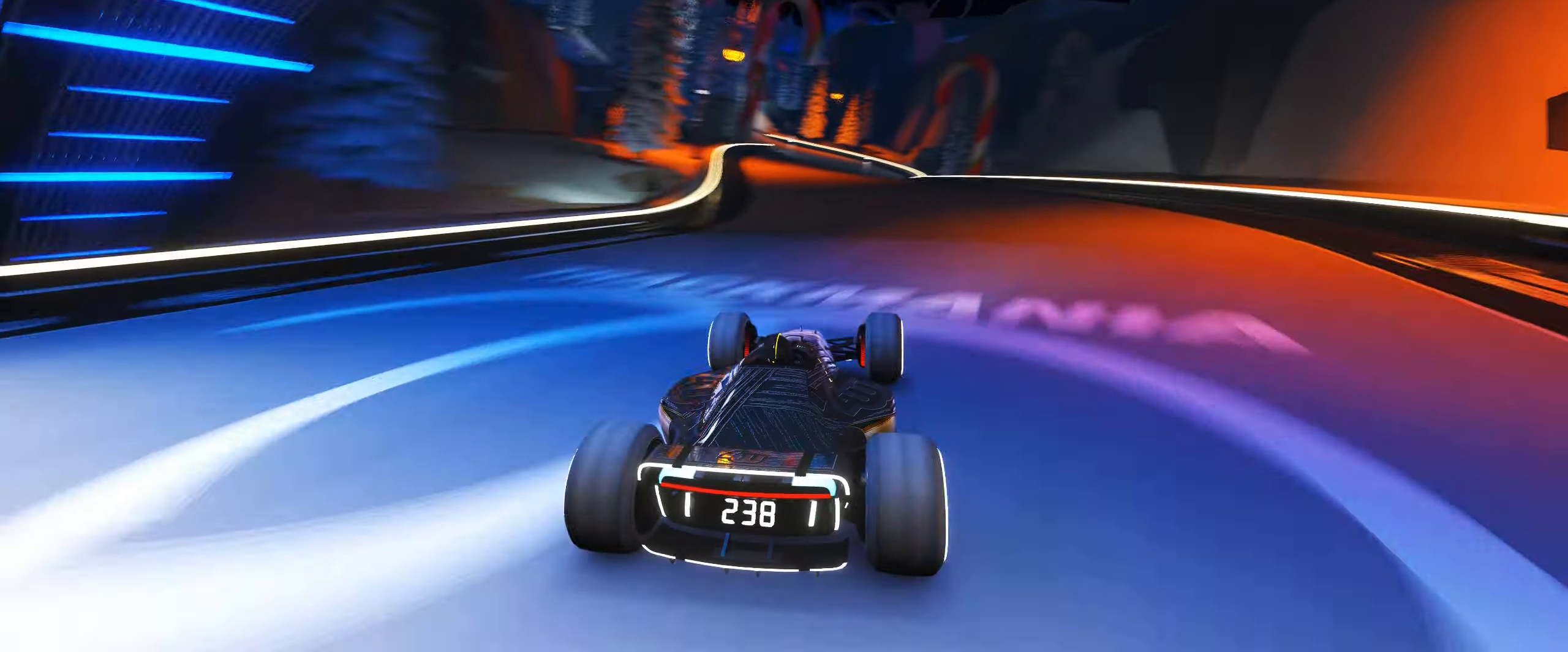
{"keys": ["left", "up"], "events": [[83, "left", "down"]]}
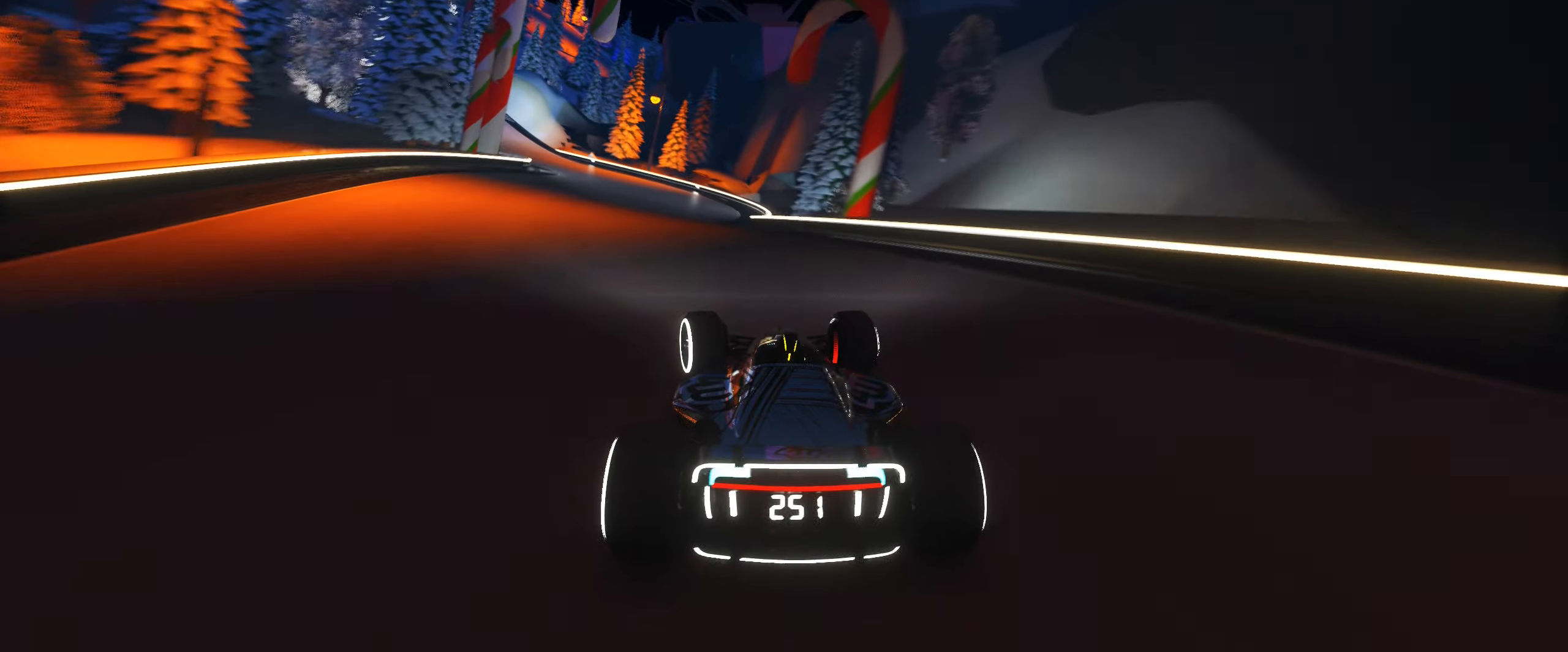
{"keys": ["left", "up"], "events": []}
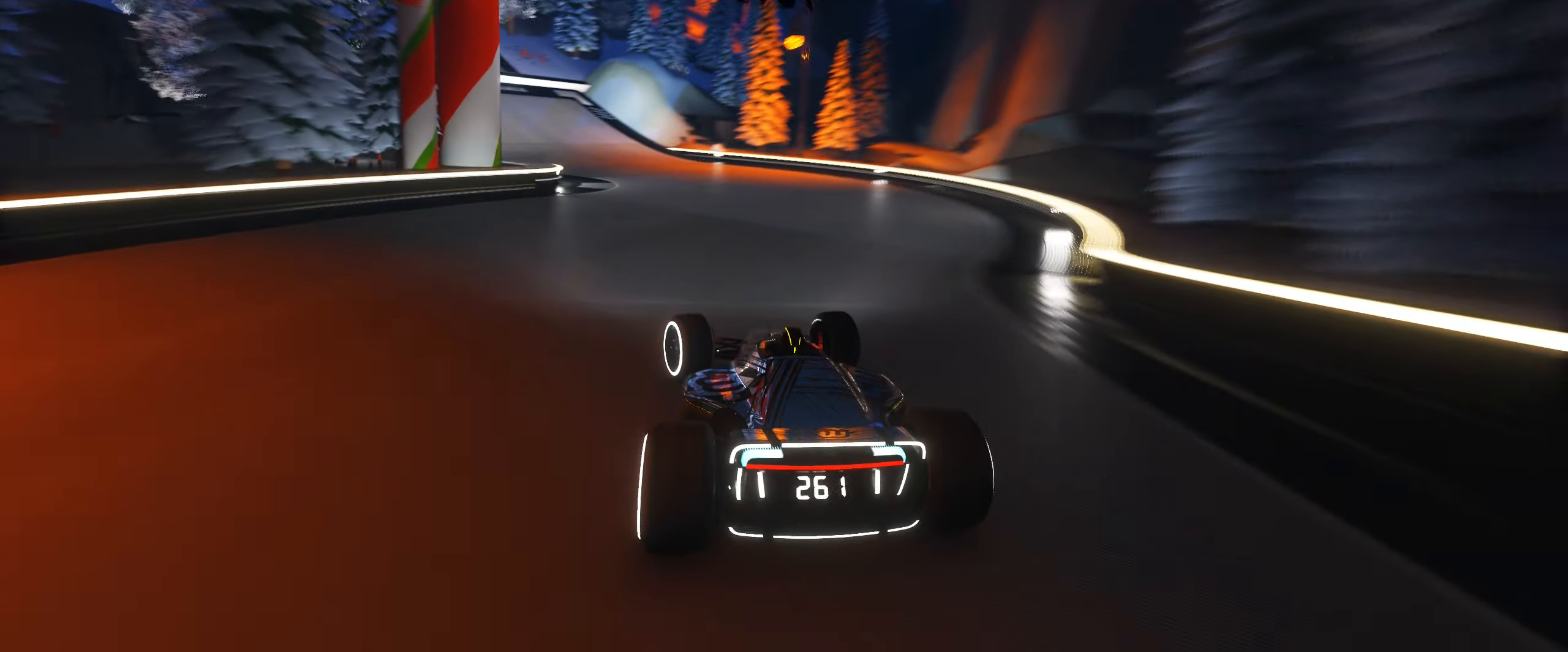
{"keys": ["up"], "events": [[450, "left", "up"]]}
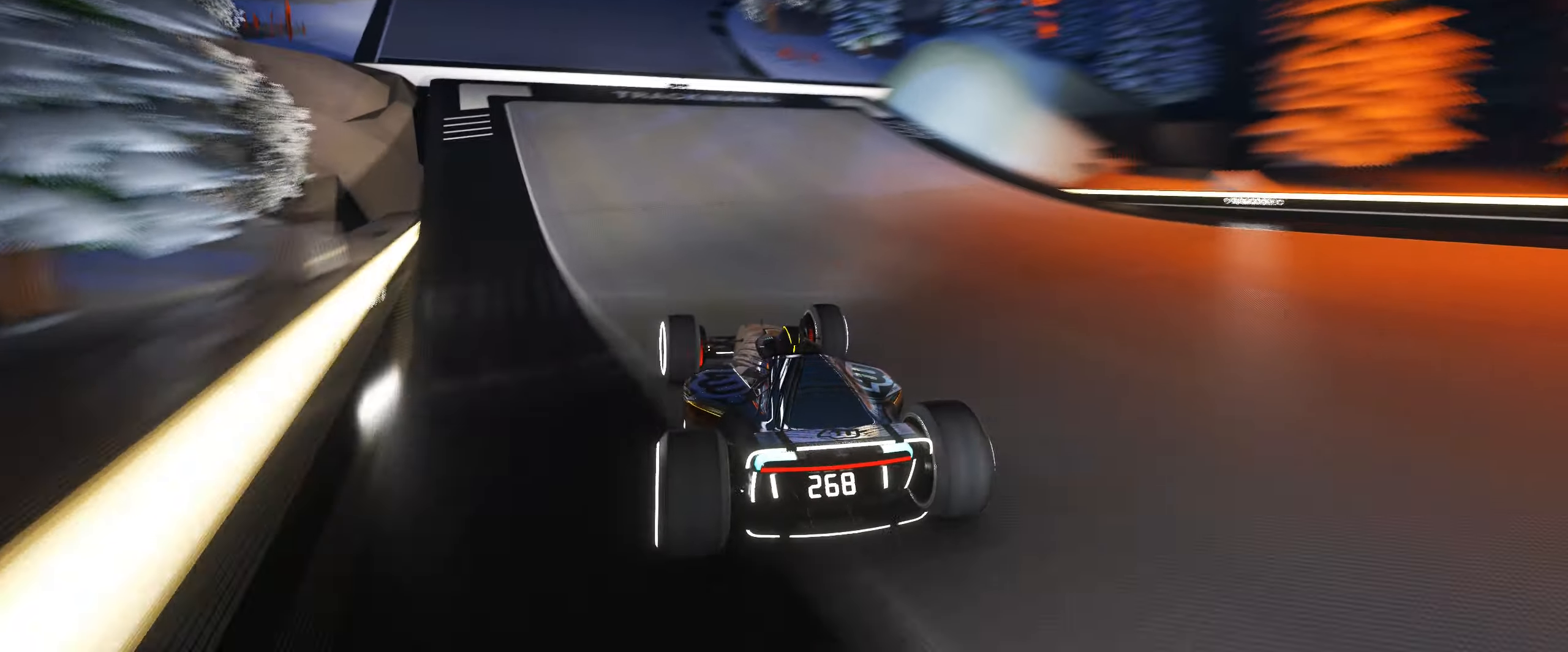
{"keys": ["right", "up"], "events": [[100, "right", "down"]]}
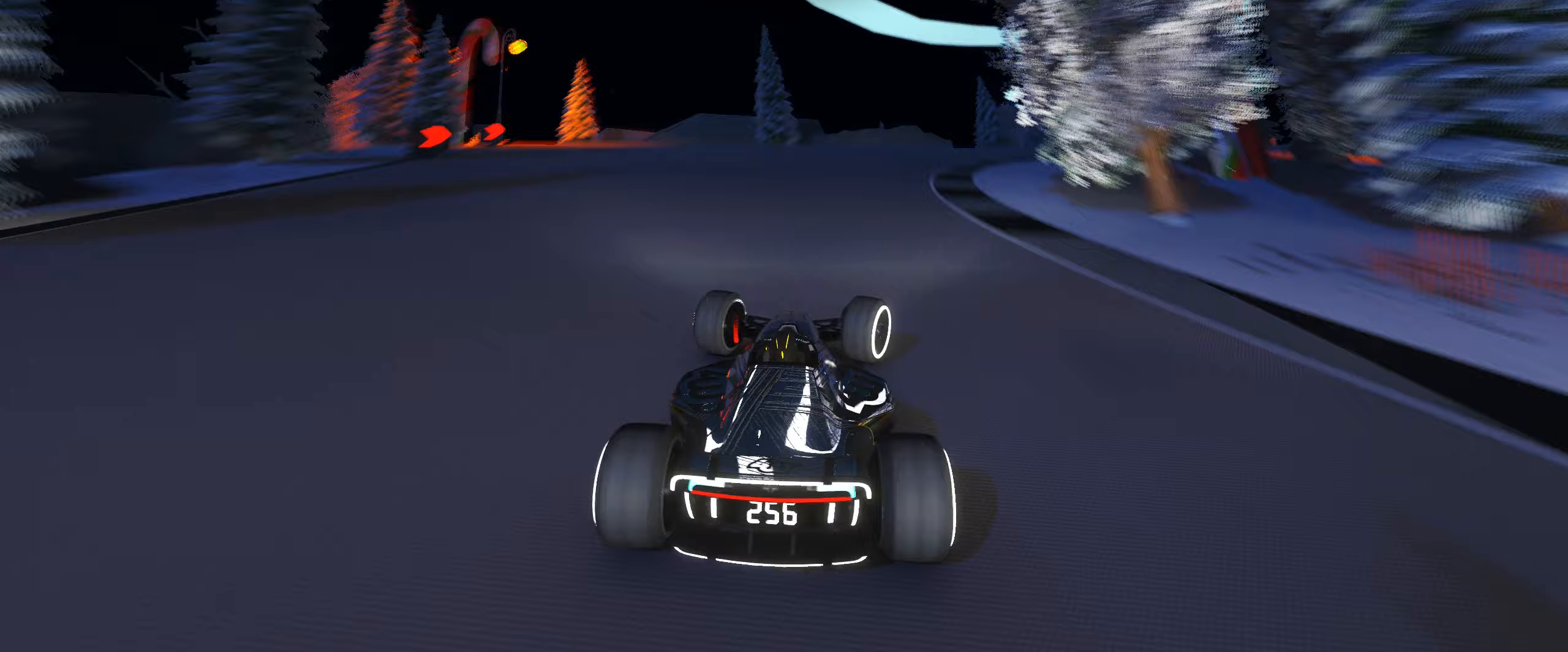
{"keys": ["right", "up"], "events": []}
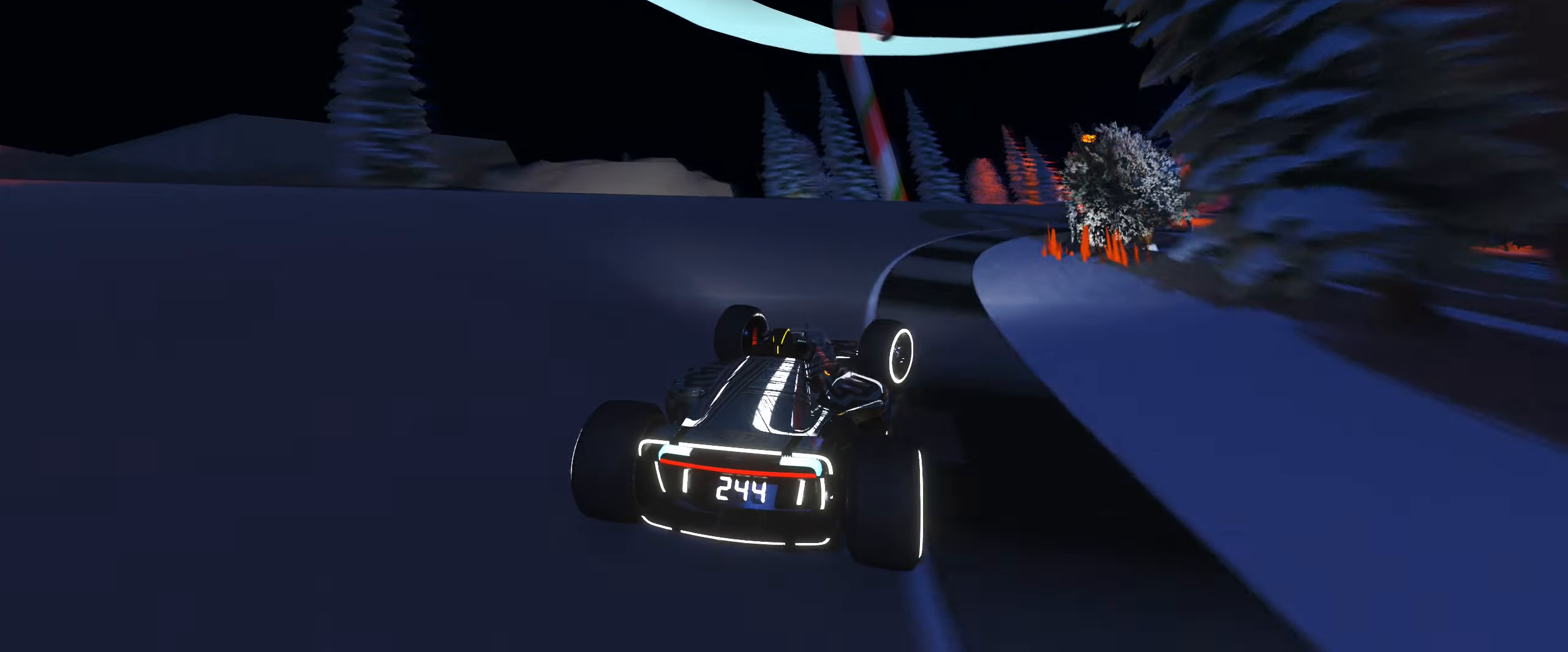
{"keys": ["right", "up"], "events": []}
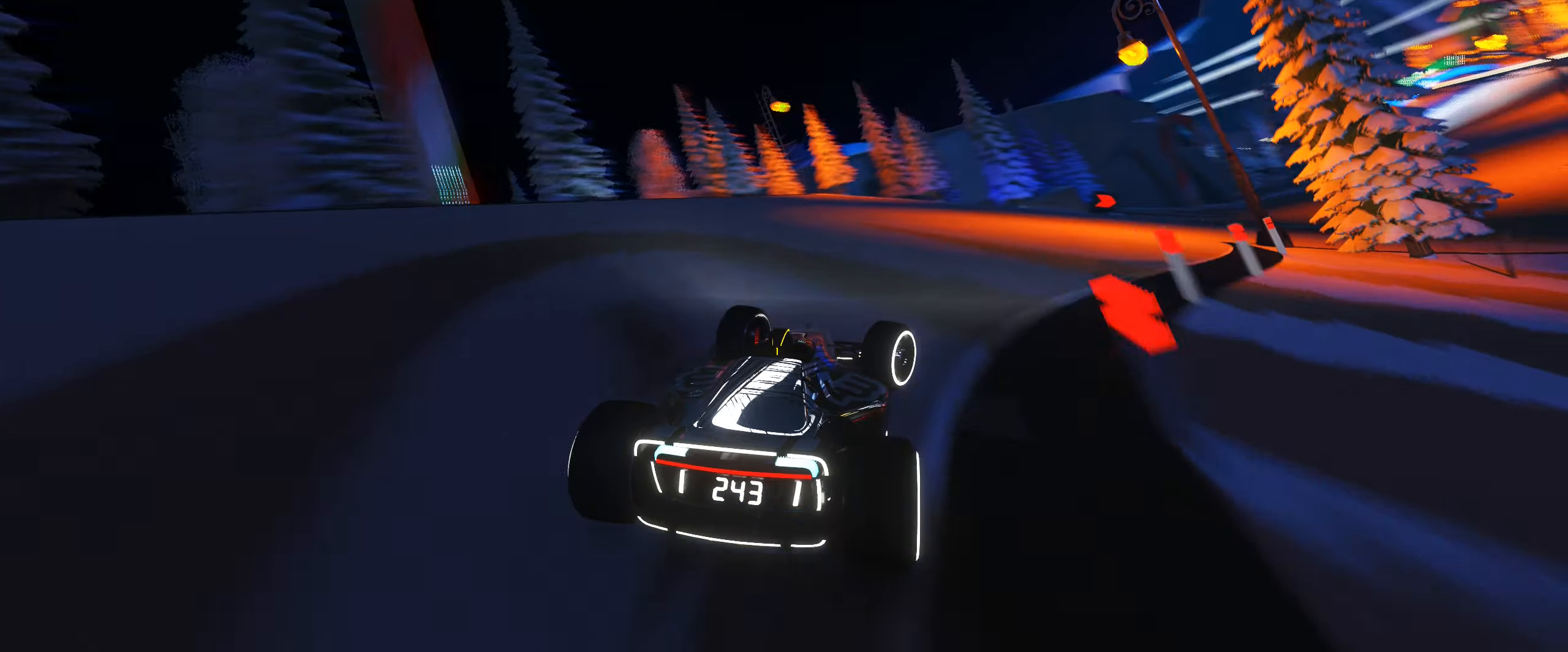
{"keys": ["right", "up"], "events": []}
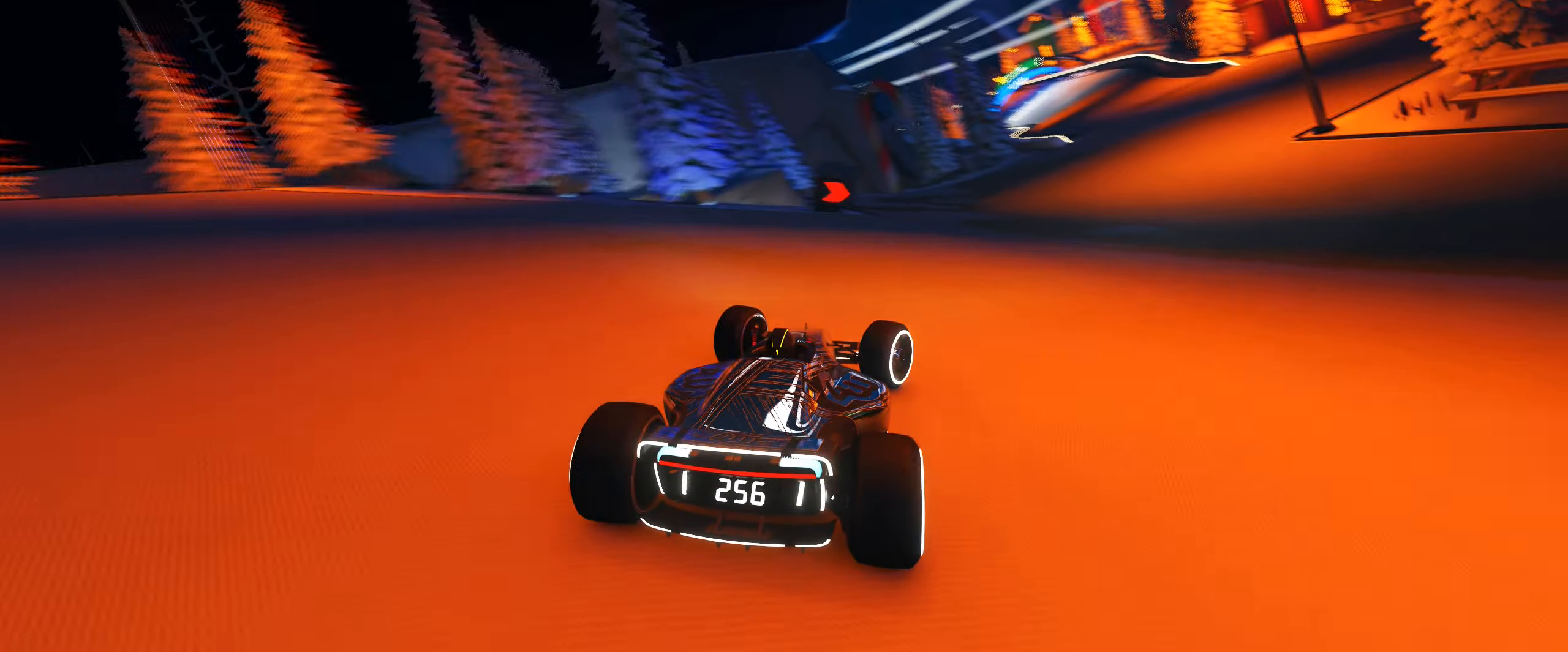
{"keys": ["right", "up"], "events": []}
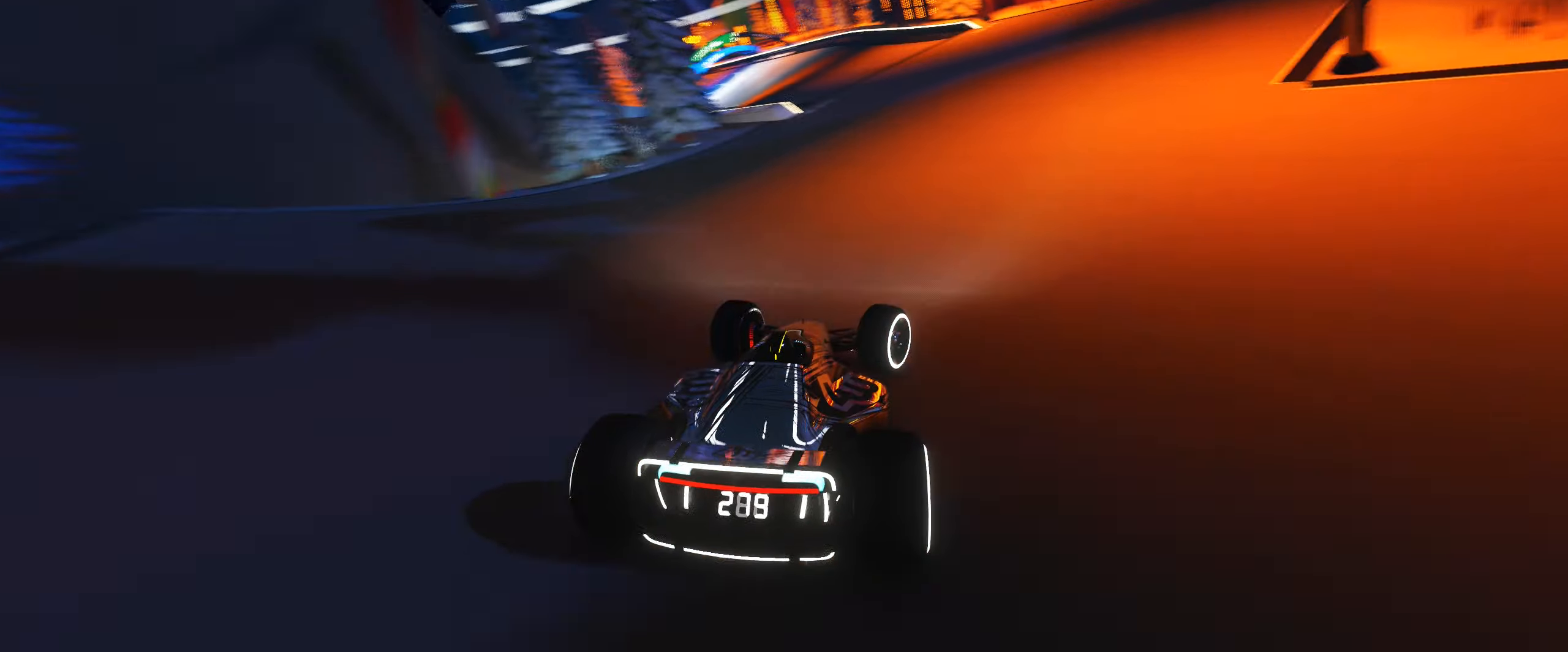
{"keys": ["left", "up"], "events": [[83, "right", "up"], [100, "left", "down"]]}
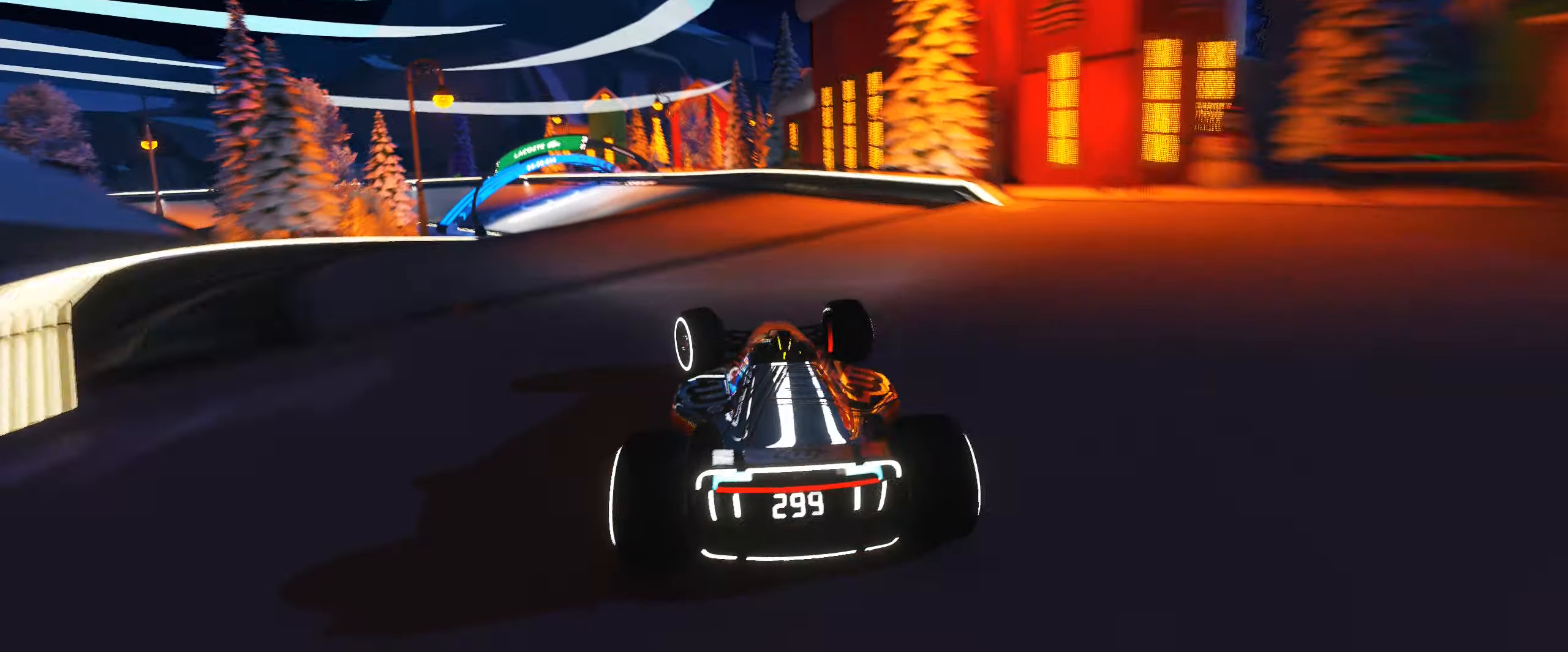
{"keys": ["down", "left", "up"], "events": [[100, "down", "down"]]}
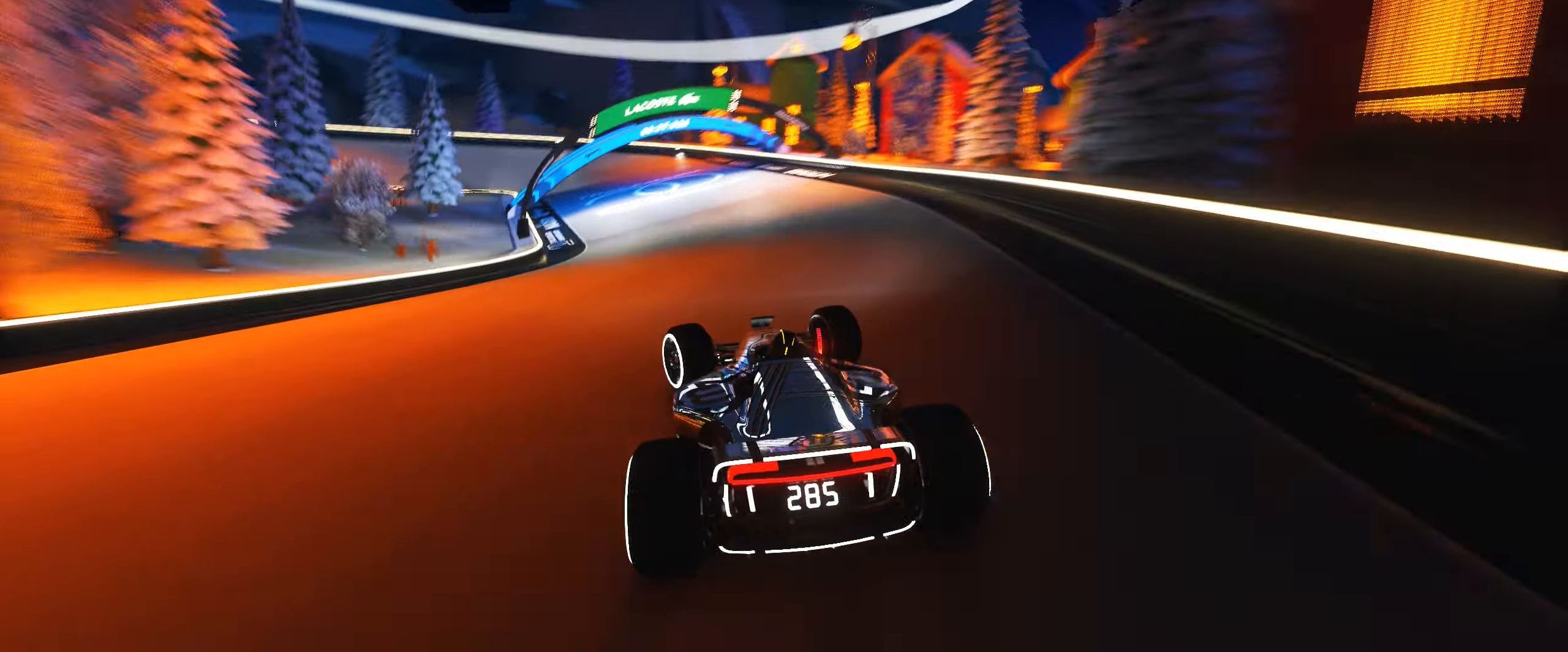
{"keys": ["down", "left", "up"], "events": []}
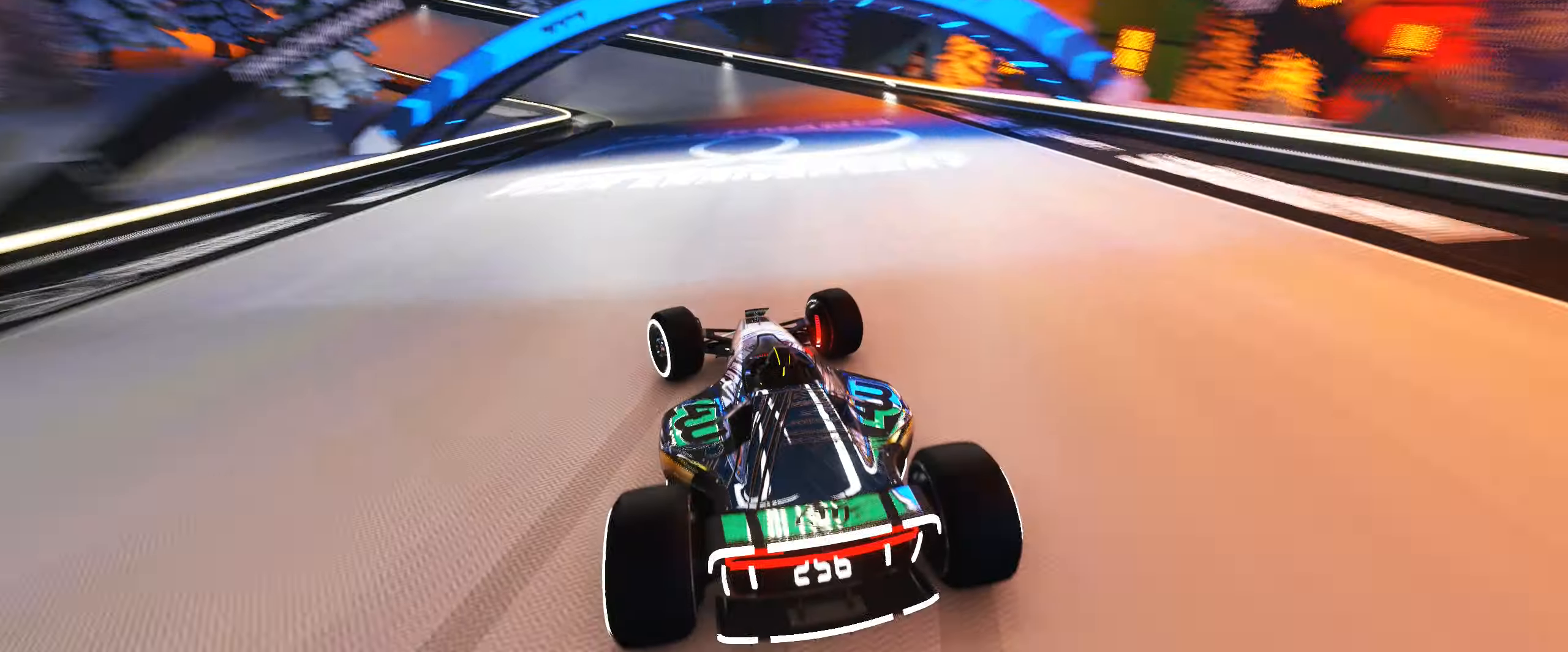
{"keys": ["left", "up"]}
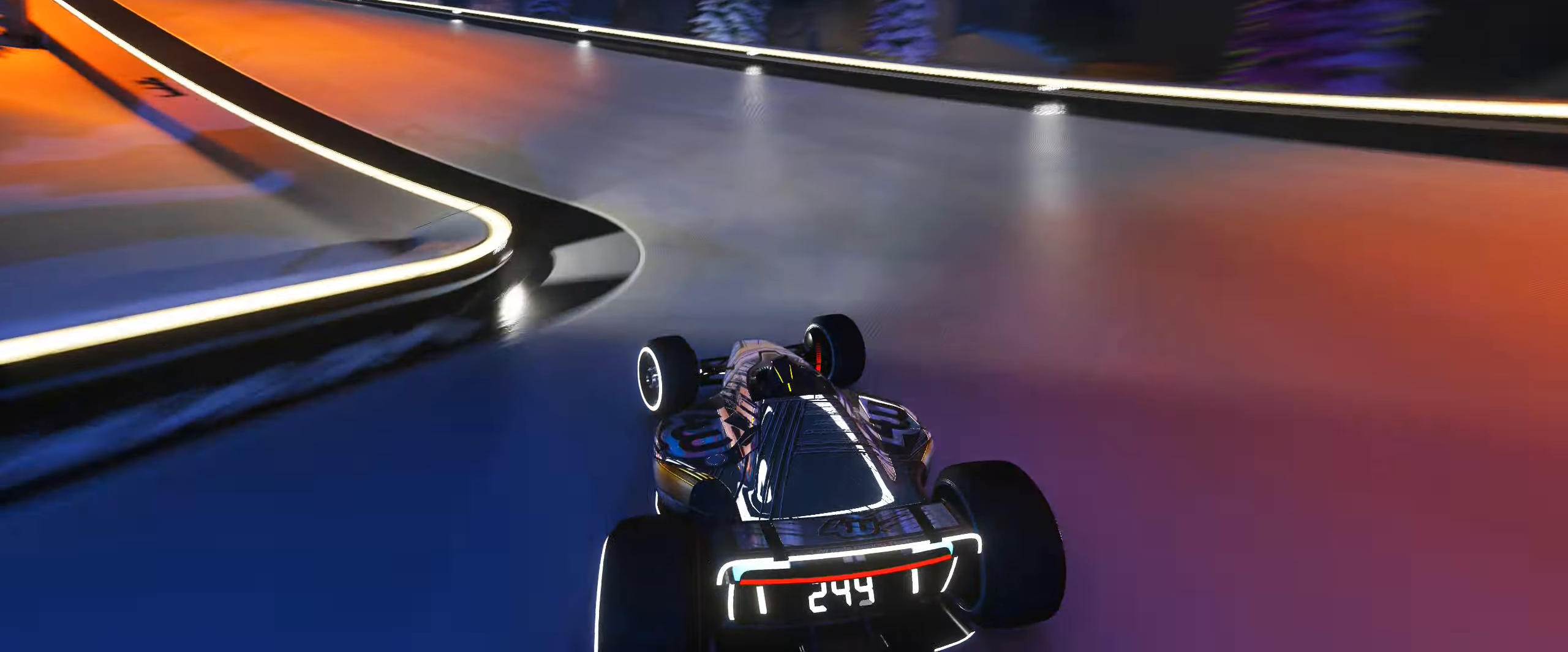
{"keys": ["left", "up"], "events": []}
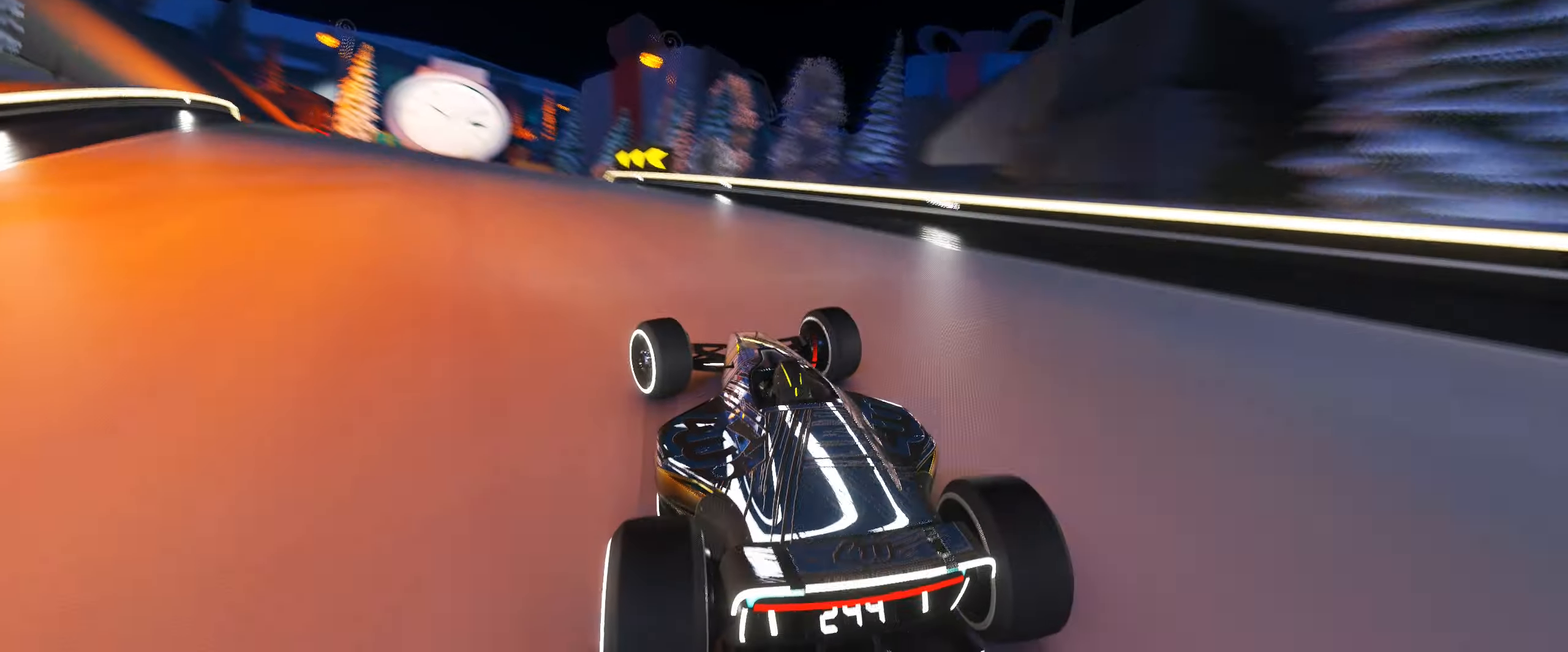
{"keys": ["left", "up"], "events": []}
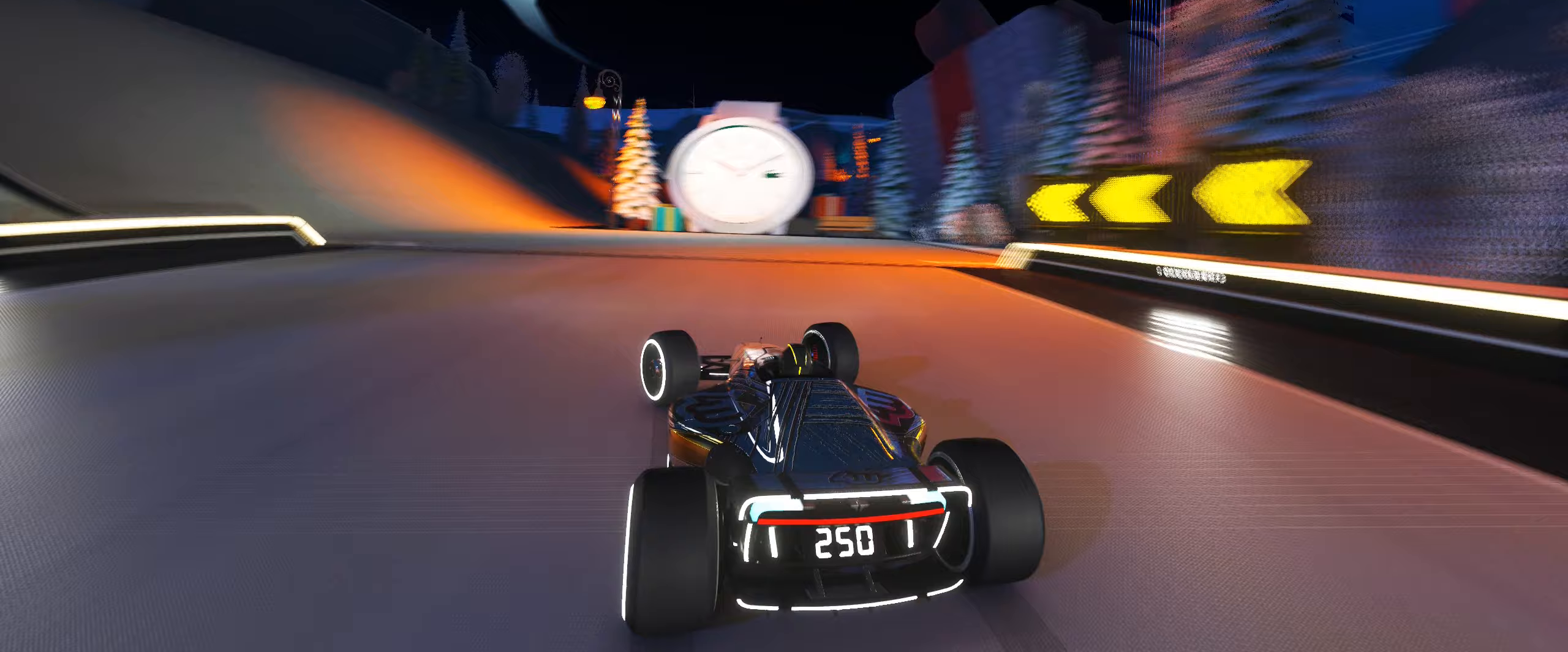
{"keys": ["right", "up"], "events": [[200, "left", "up"], [300, "right", "down"]]}
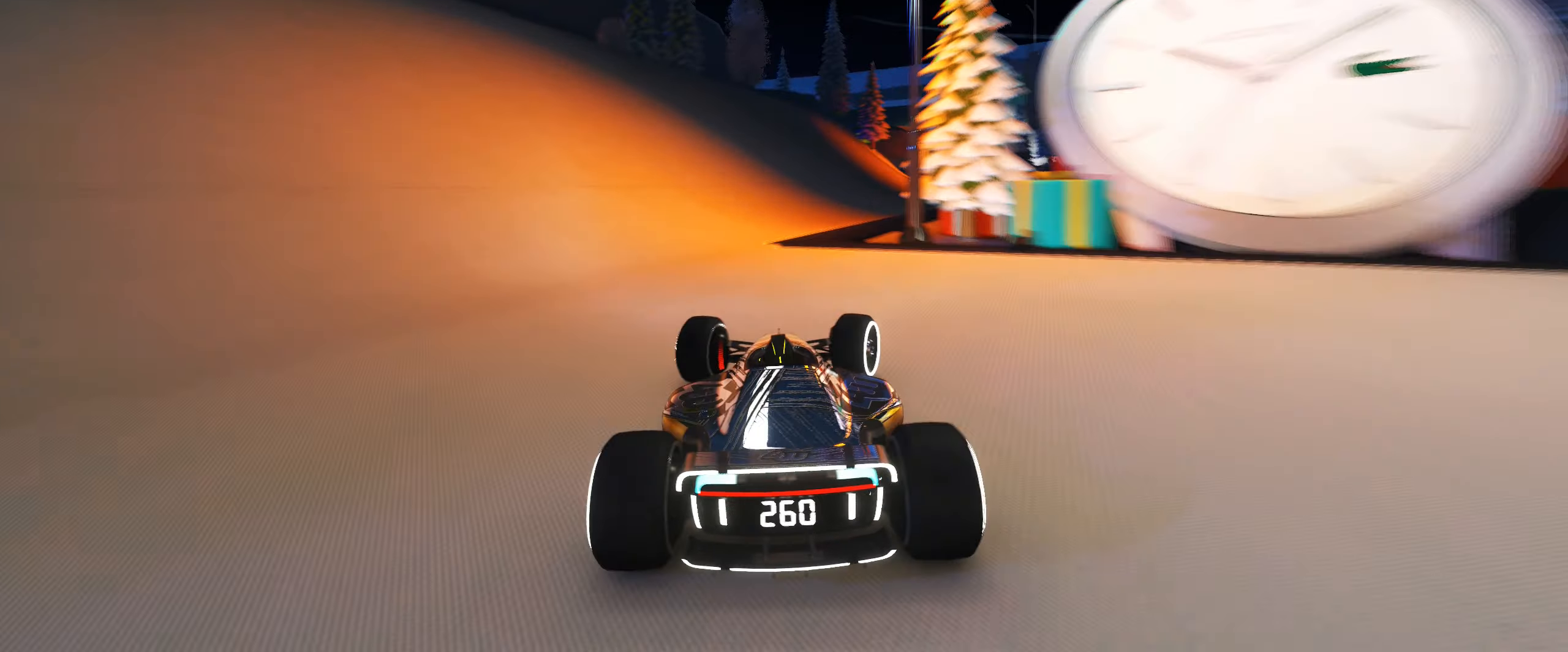
{"keys": ["right", "up"], "events": []}
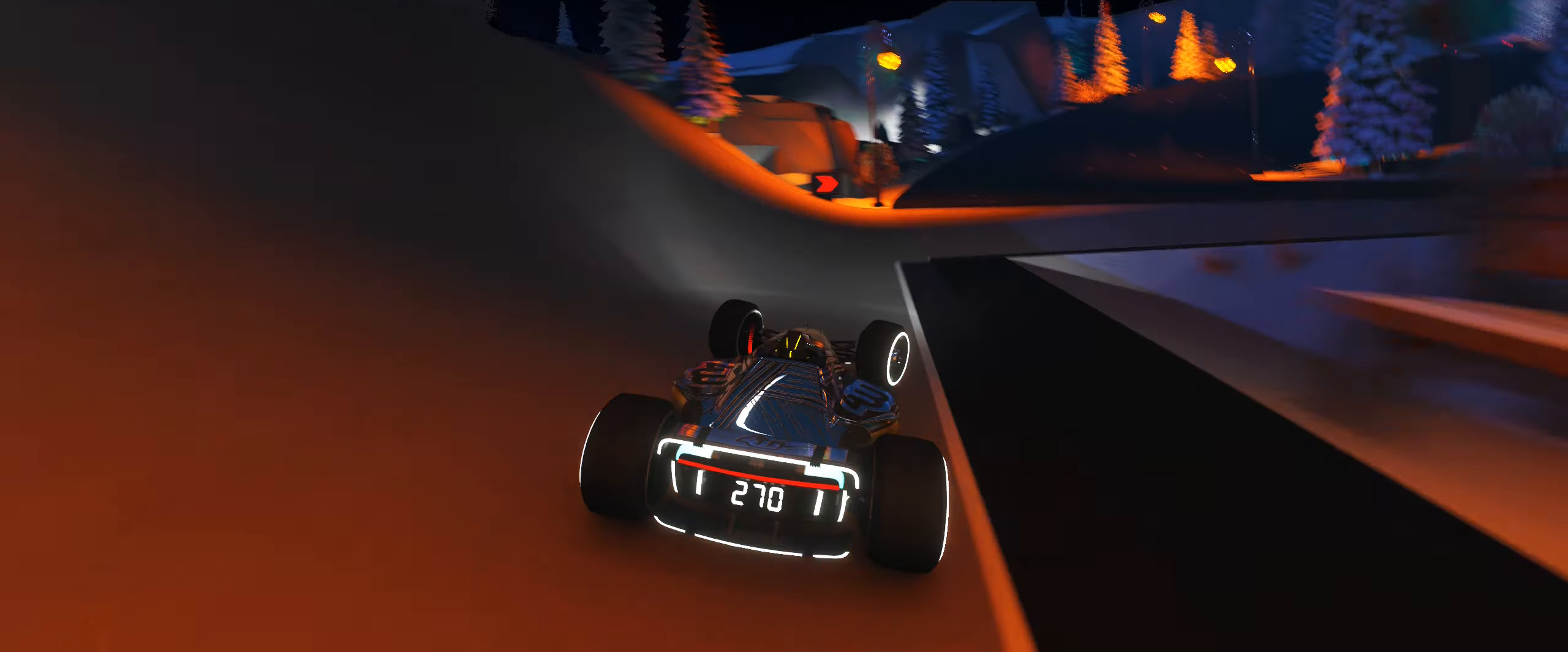
{"keys": ["right", "up"], "events": []}
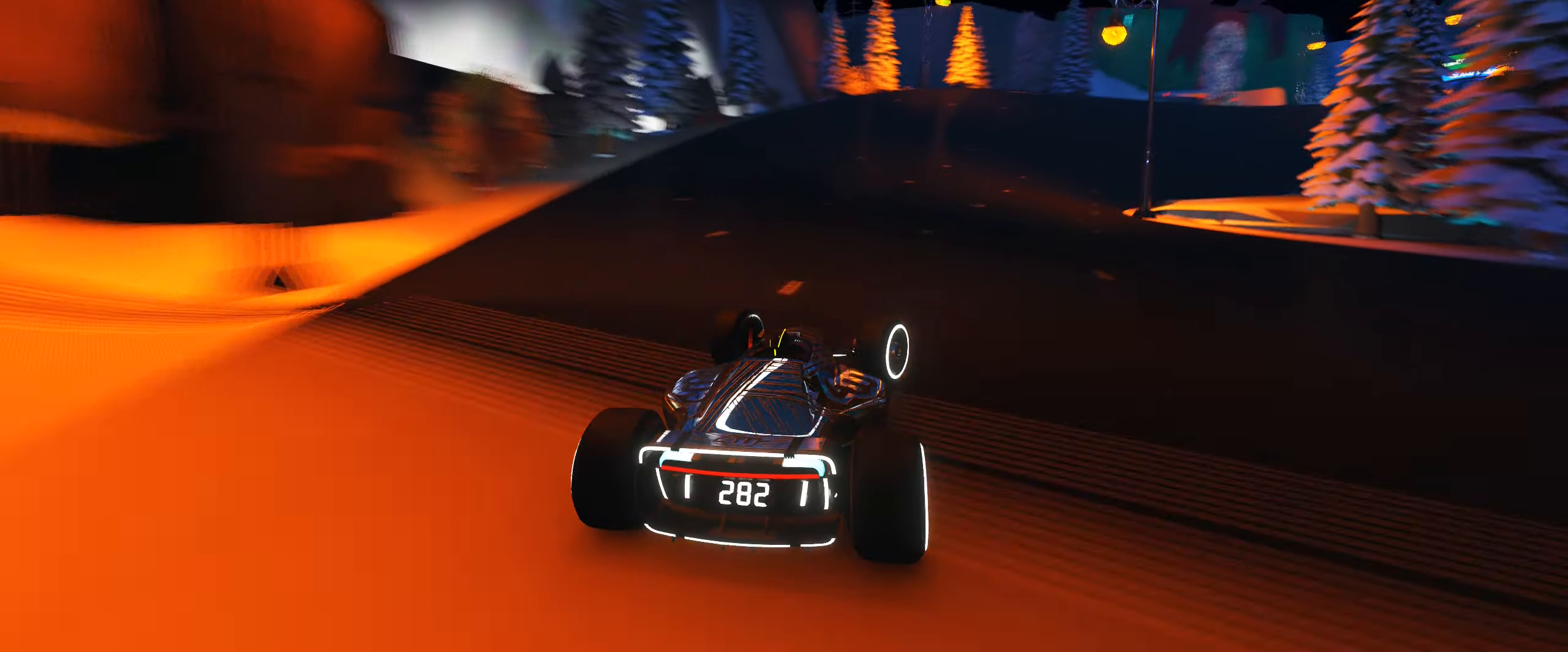
{"keys": ["right", "up"], "events": []}
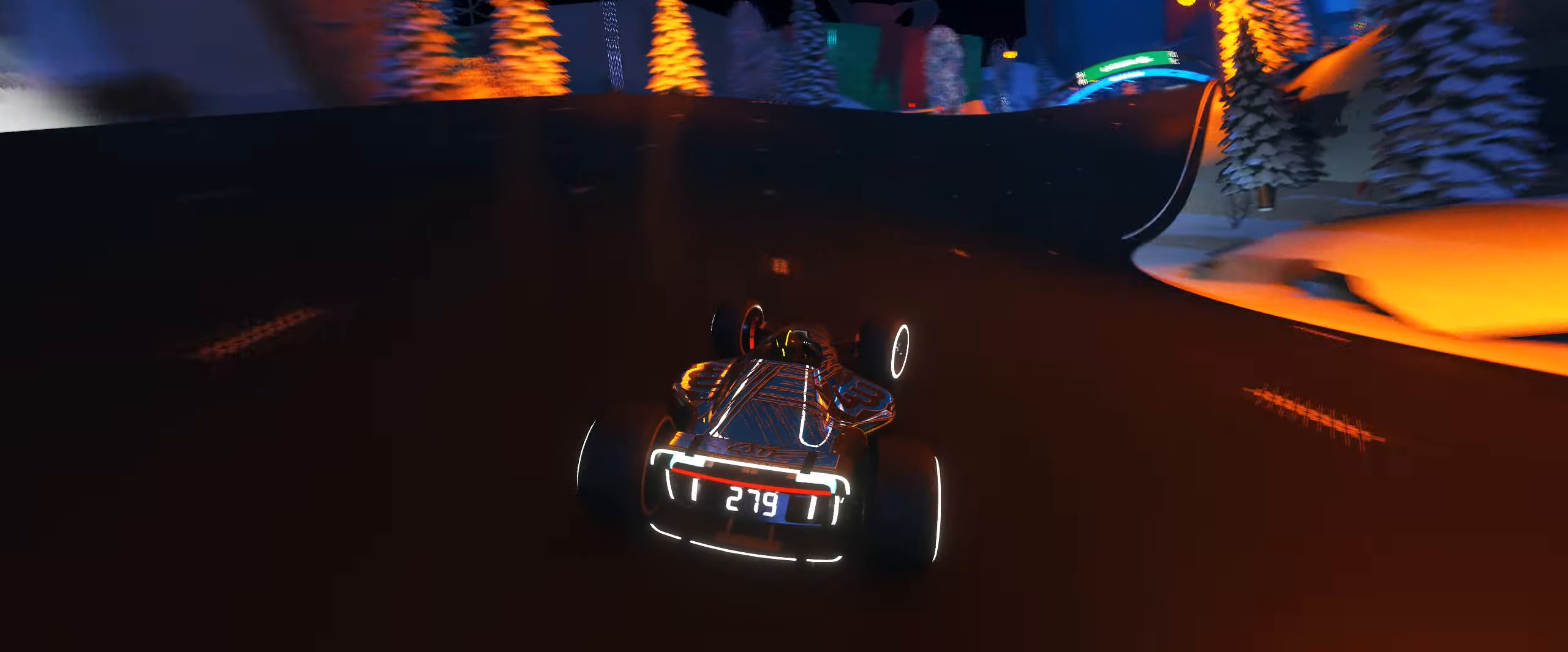
{"keys": ["right", "up"], "events": []}
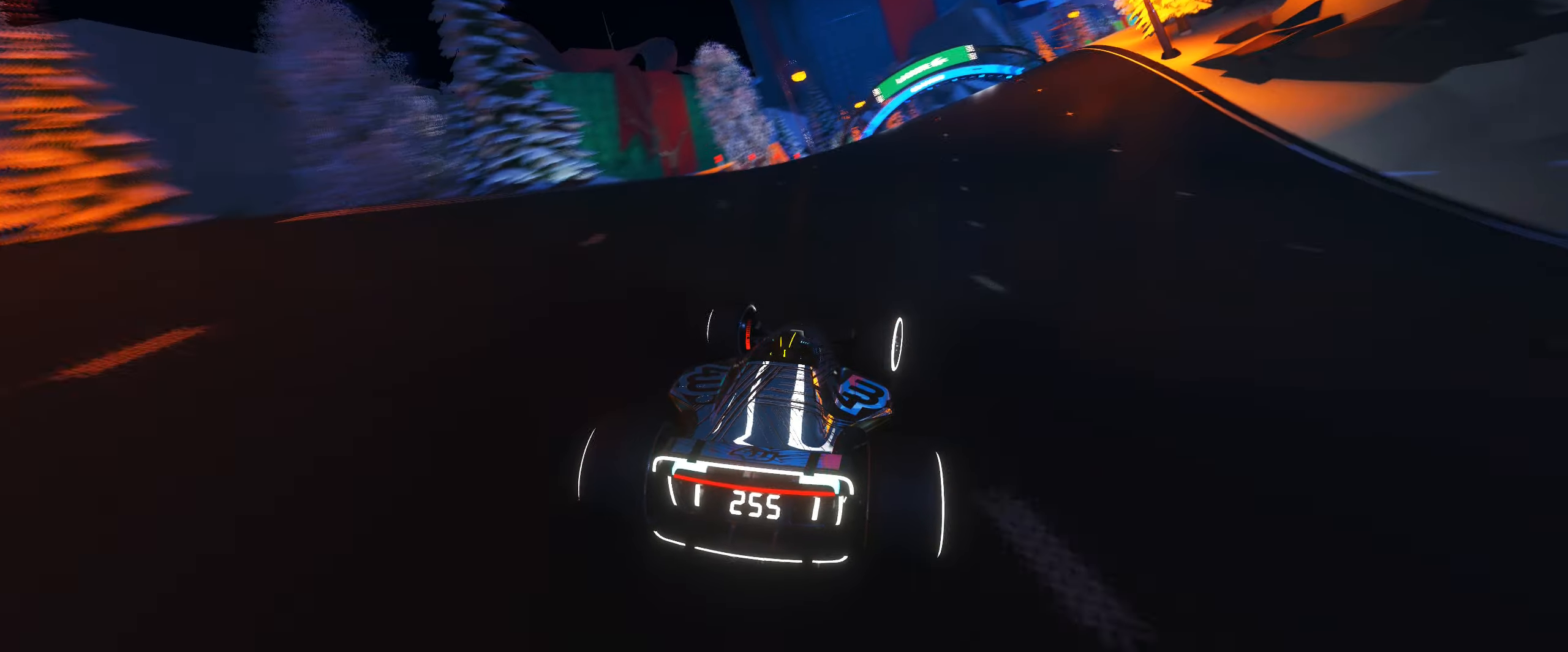
{"keys": ["right", "up"], "events": []}
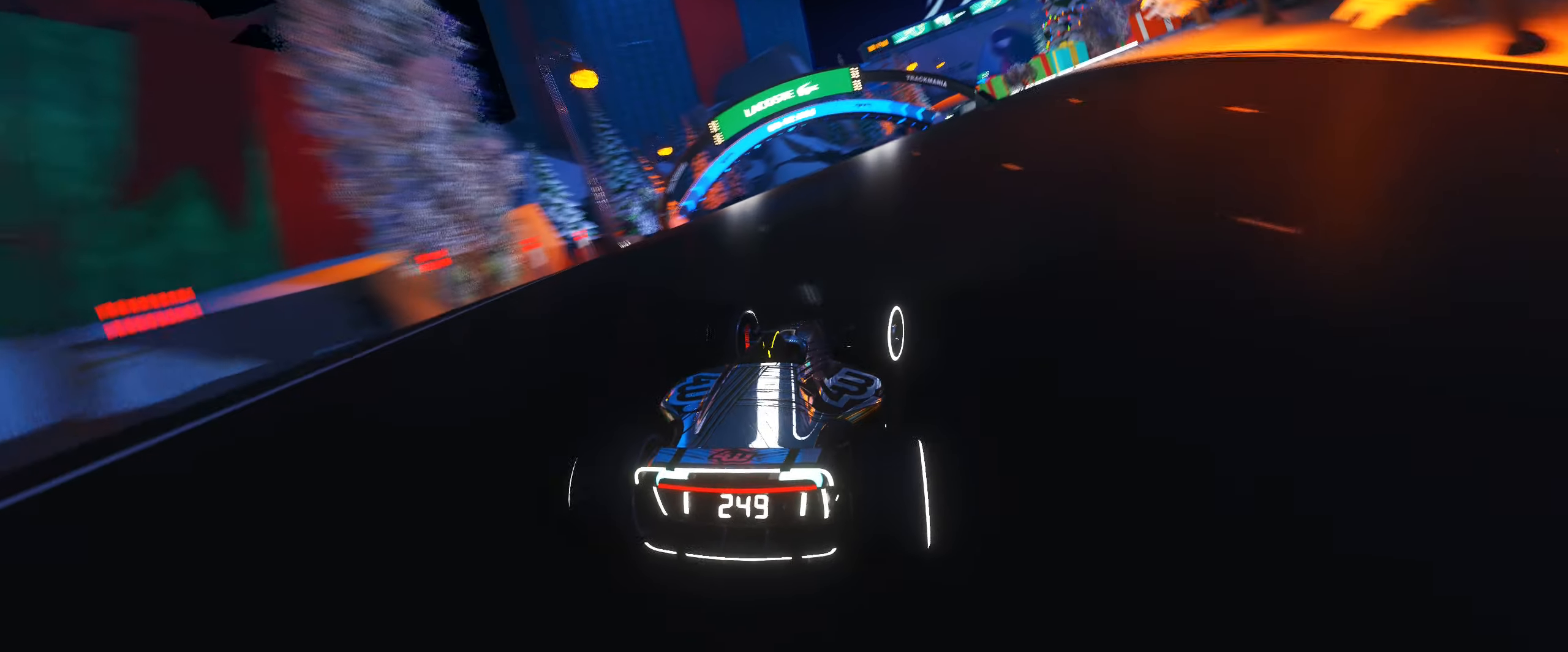
{"keys": ["up"], "events": [[150, "right", "up"]]}
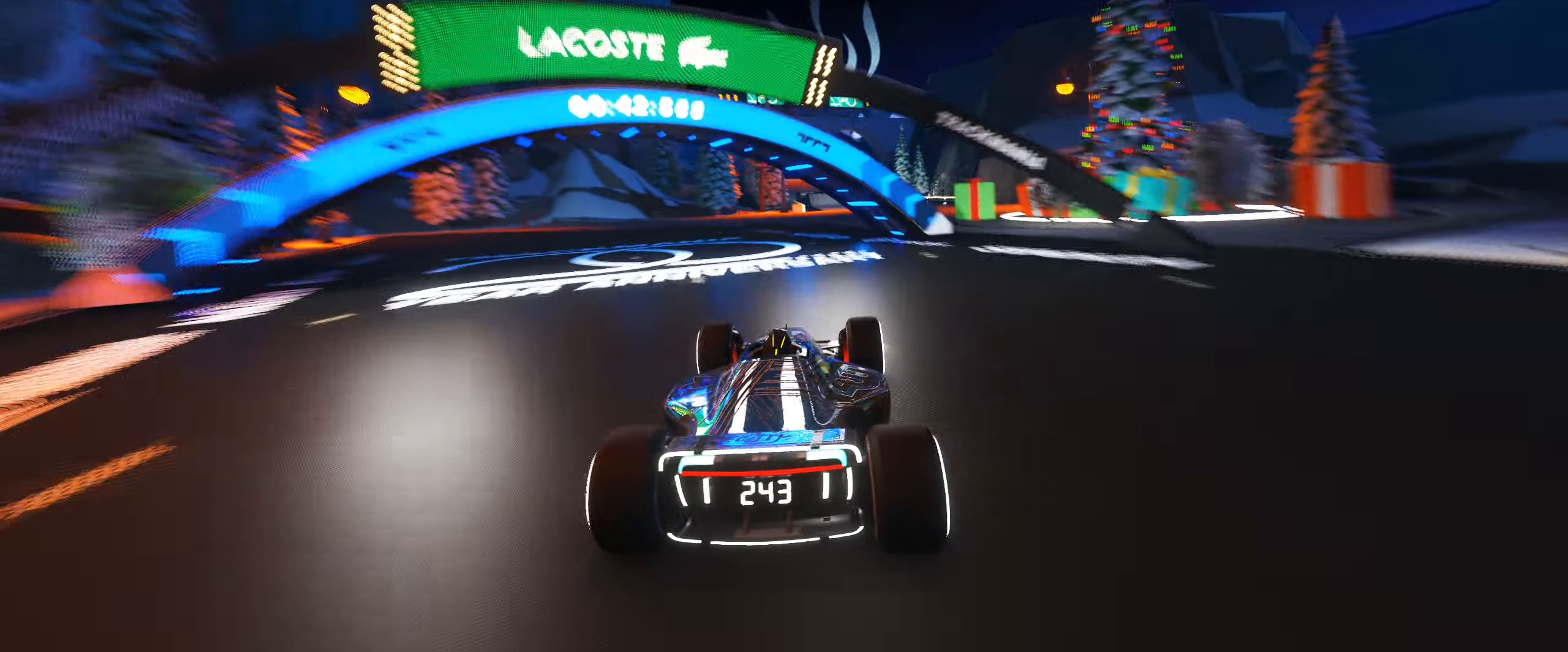
{"keys": ["right", "up"], "events": [[117, "left", "down"], [217, "left", "up"], [317, "right", "down"]]}
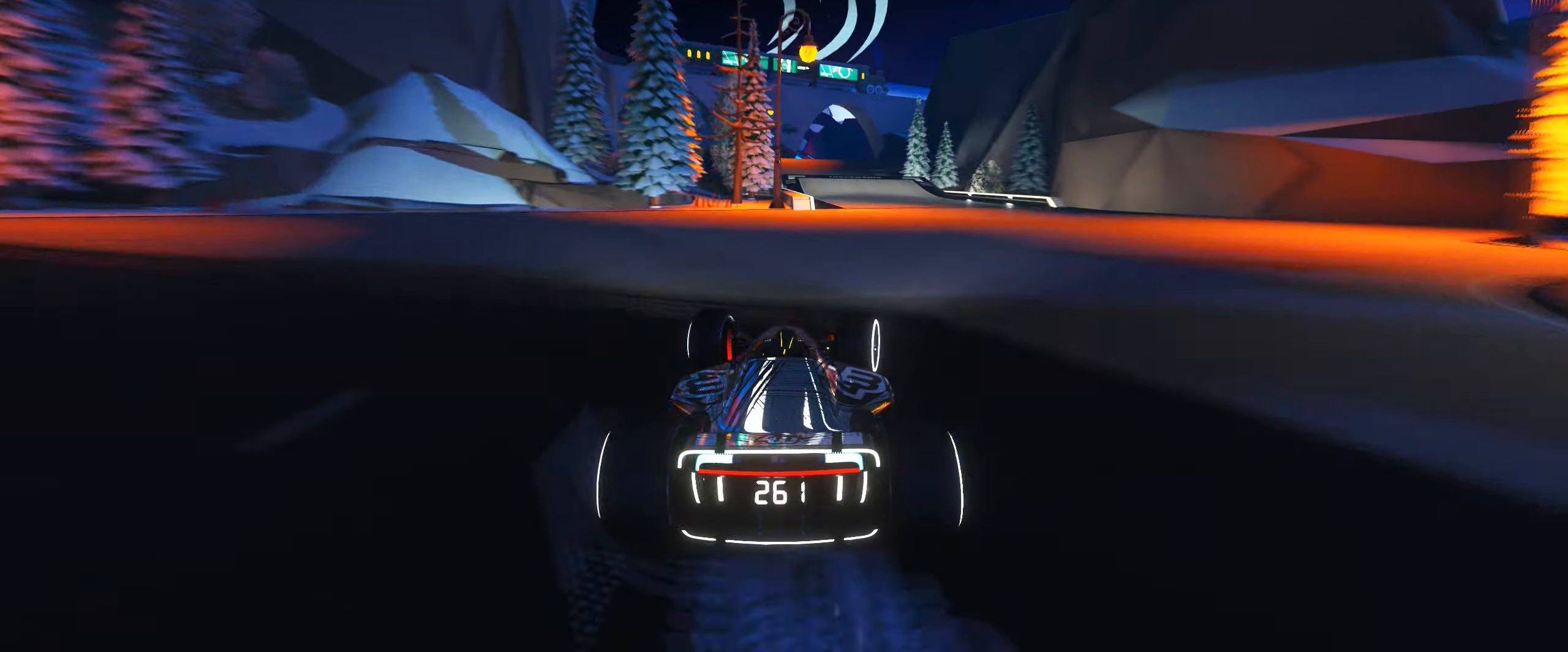
{"keys": ["up"], "events": [[183, "right", "up"], [283, "left", "down"], [400, "left", "up"]]}
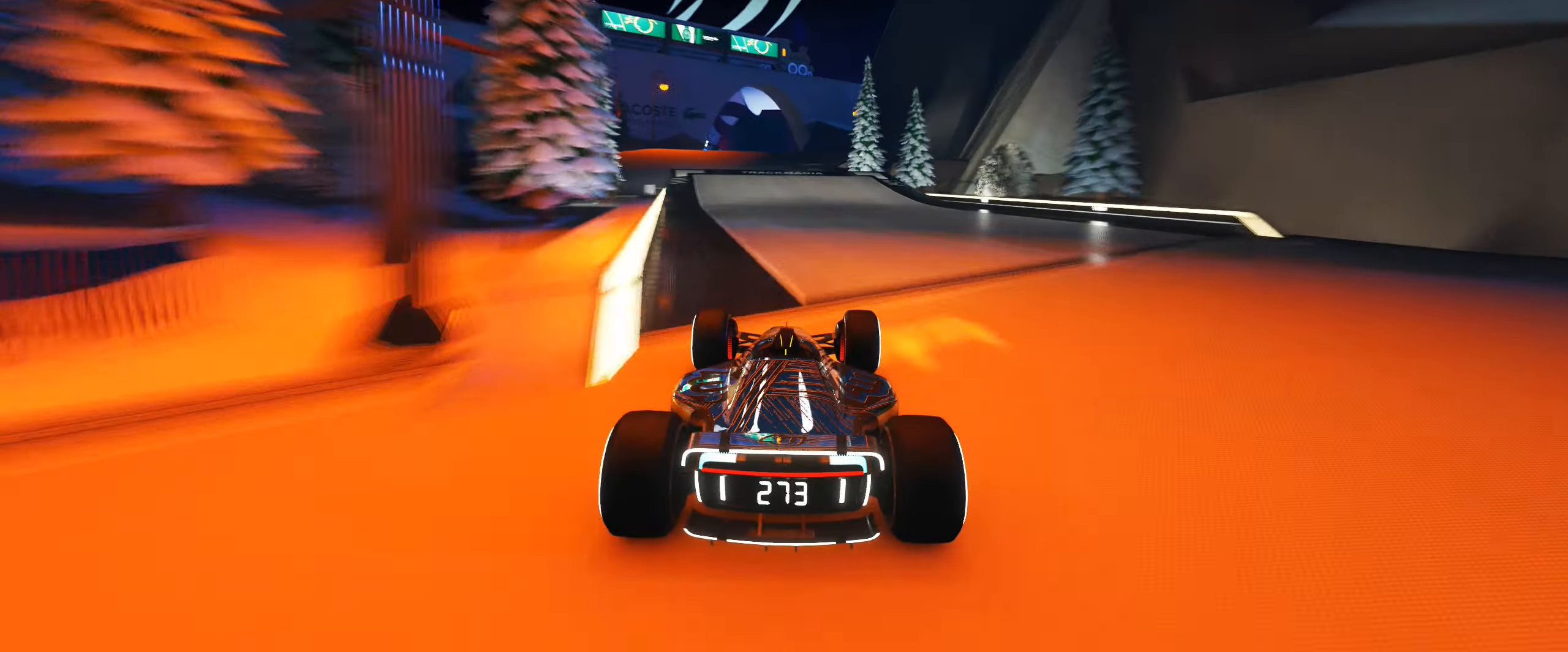
{"keys": ["up"], "events": [[200, "left", "down"], [483, "left", "up"]]}
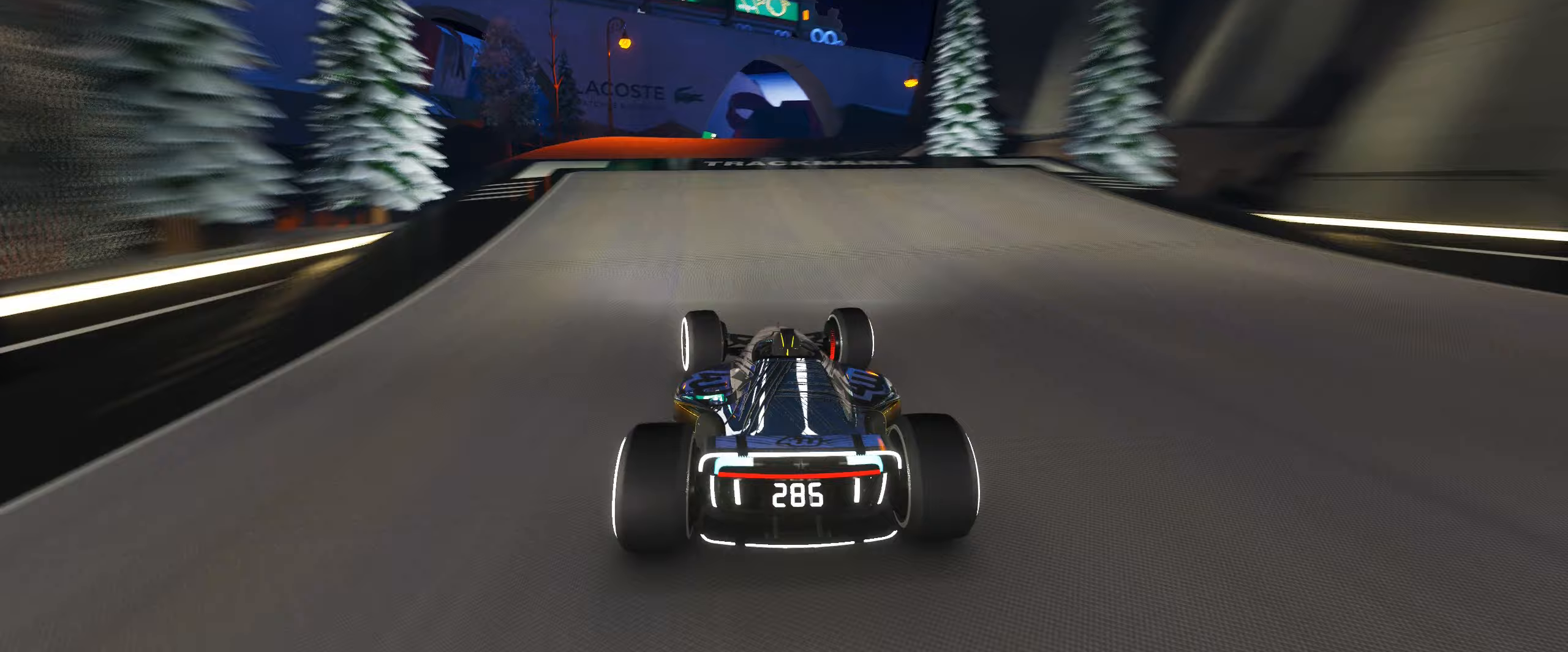
{"keys": ["up"], "events": [[33, "right", "down"], [83, "right", "up"]]}